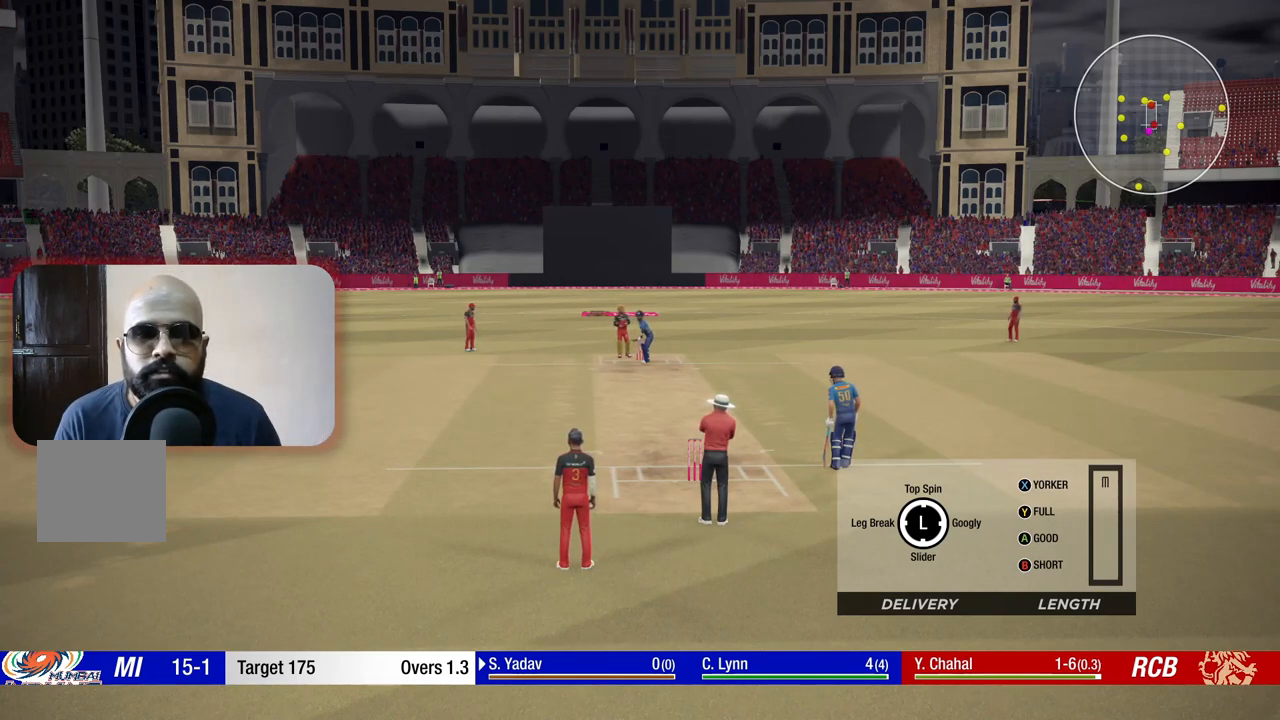
Gameplay with a controller (Xbox layout); each line is a JSON object with the inputs held at the frame after it. "events" lists button and stick changes between this image and that frame as [ms after this image, input, new state], when the widget could be followed in between. Not read: L3 R3.
{"buttons": [], "left_stick": "left", "right_stick": "center", "events": [[317, "left_stick", "left"]]}
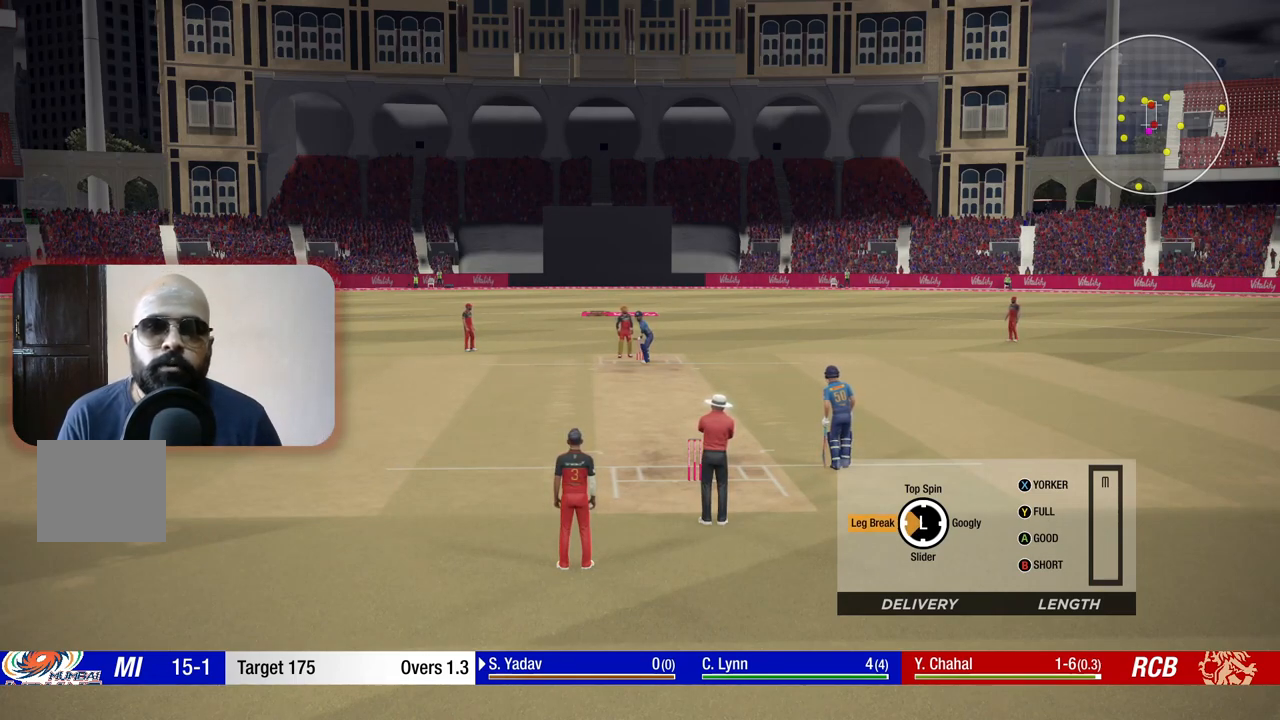
{"buttons": [], "left_stick": "left", "right_stick": "center", "events": []}
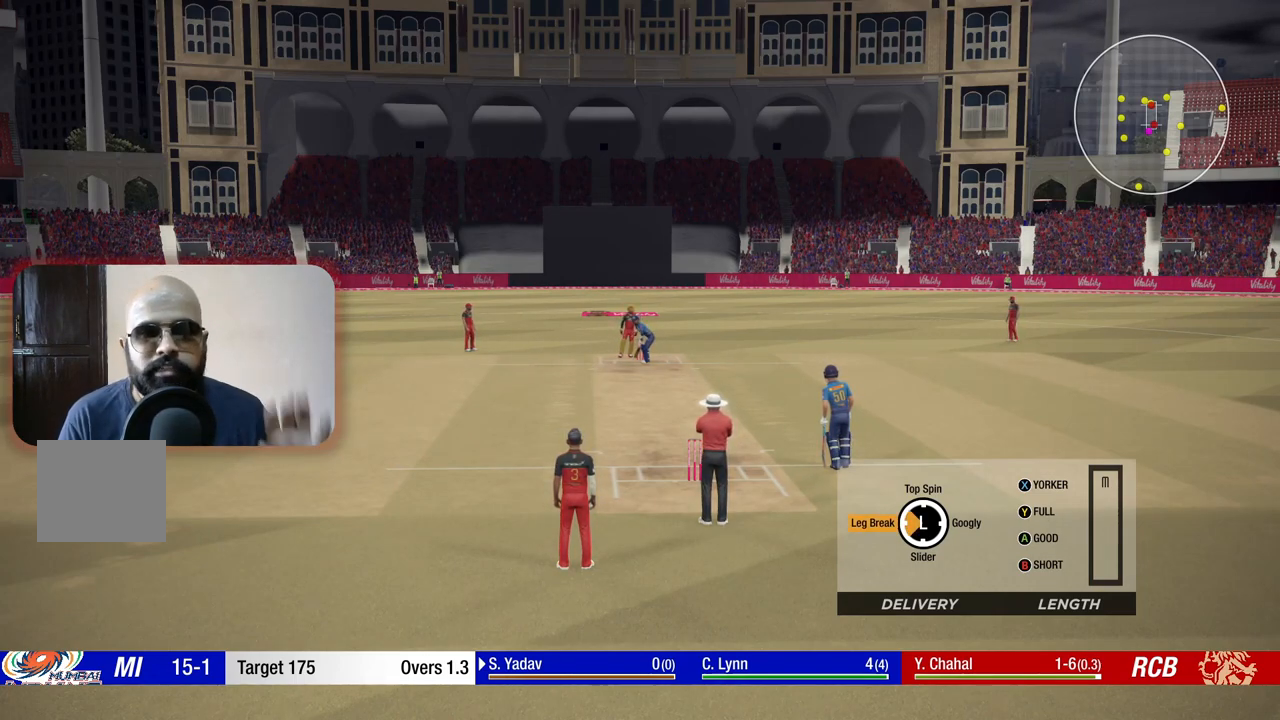
{"buttons": [], "left_stick": "left", "right_stick": "center", "events": []}
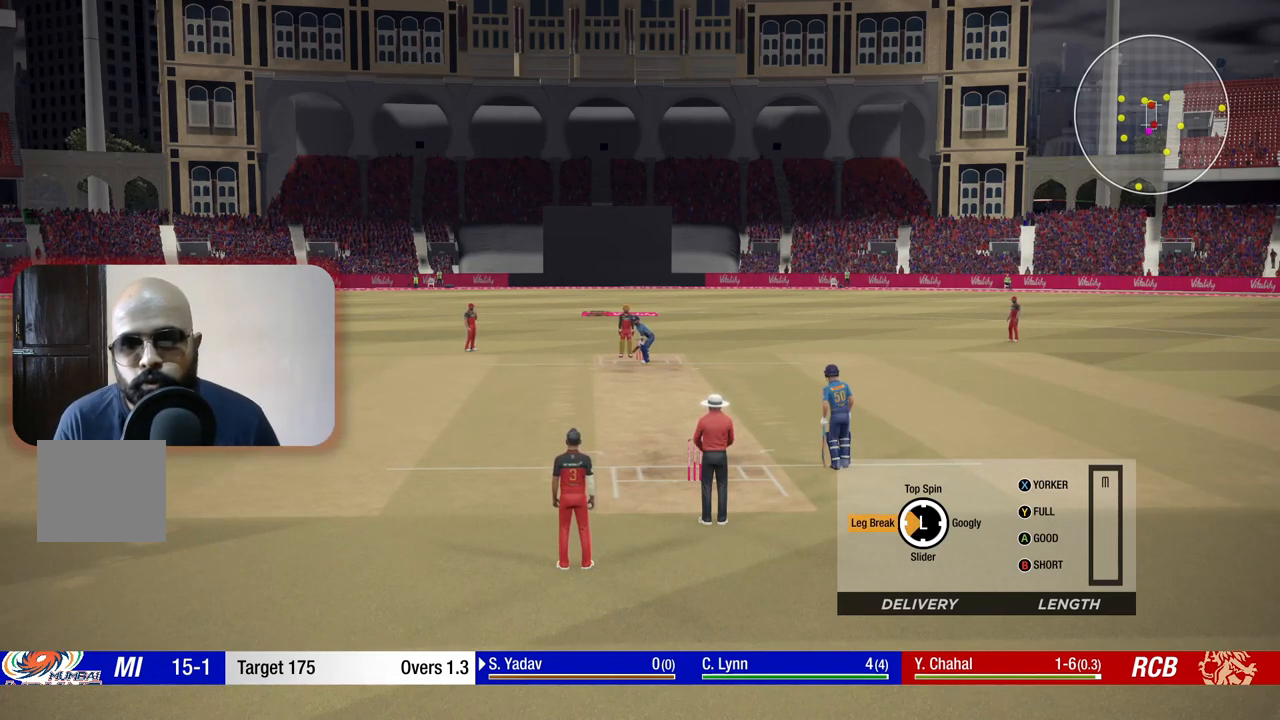
{"buttons": [], "left_stick": "left", "right_stick": "center", "events": []}
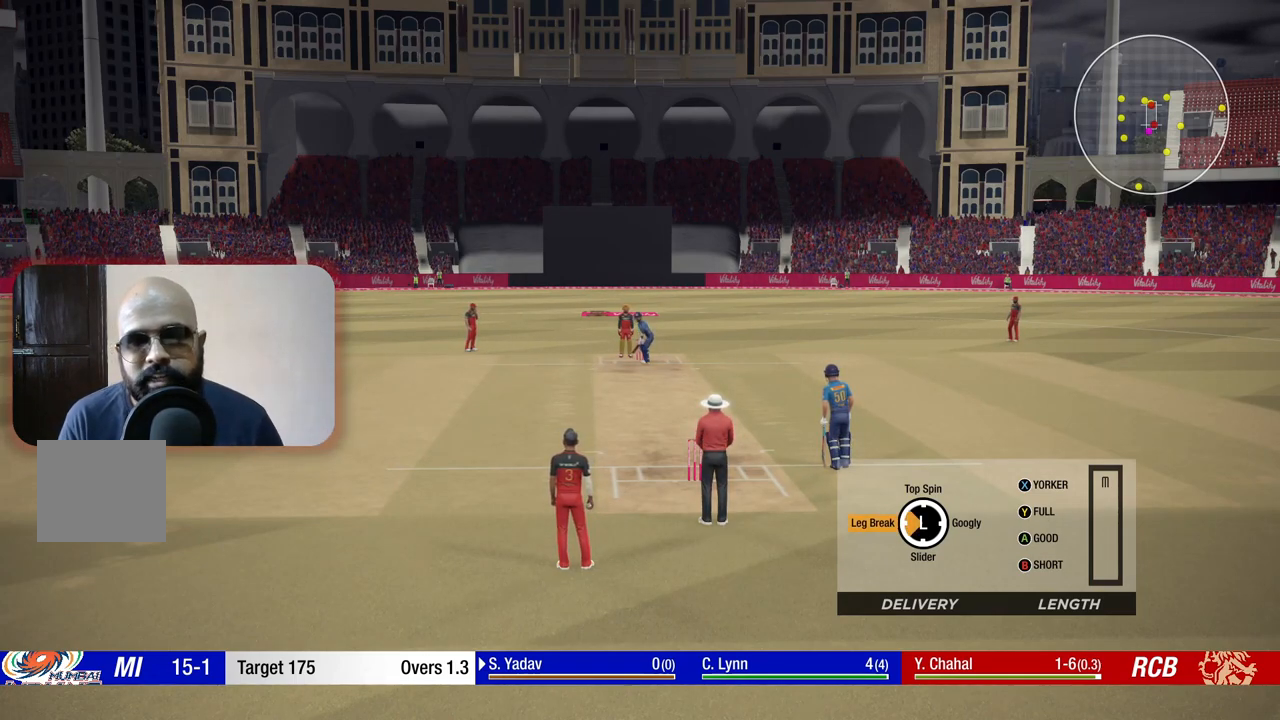
{"buttons": [], "left_stick": "left", "right_stick": "center", "events": []}
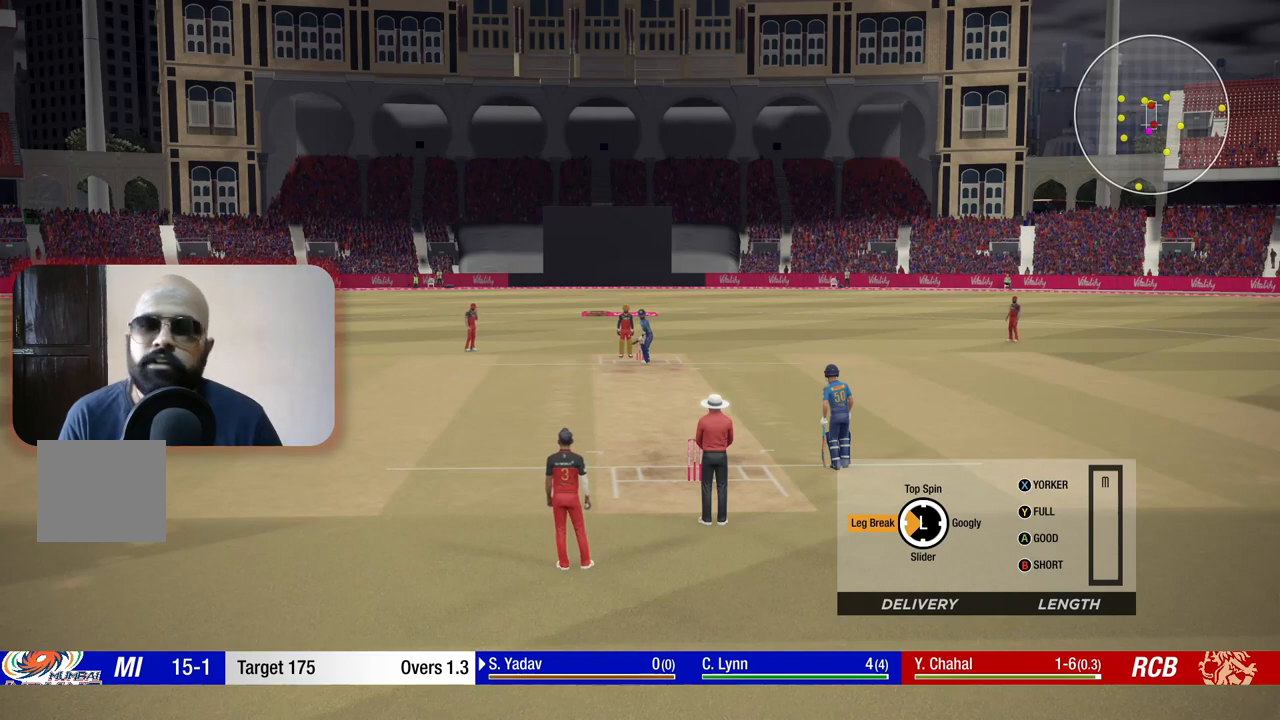
{"buttons": [], "left_stick": "left", "right_stick": "center", "events": []}
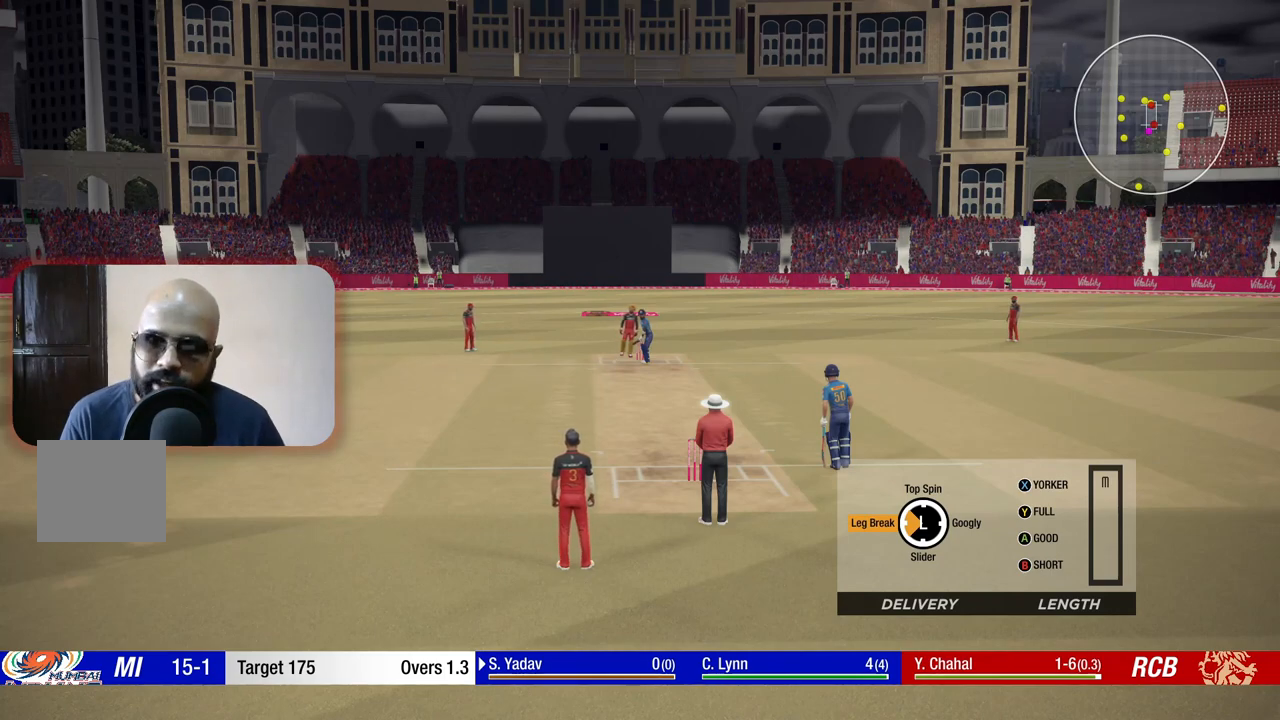
{"buttons": [], "left_stick": "left", "right_stick": "center", "events": []}
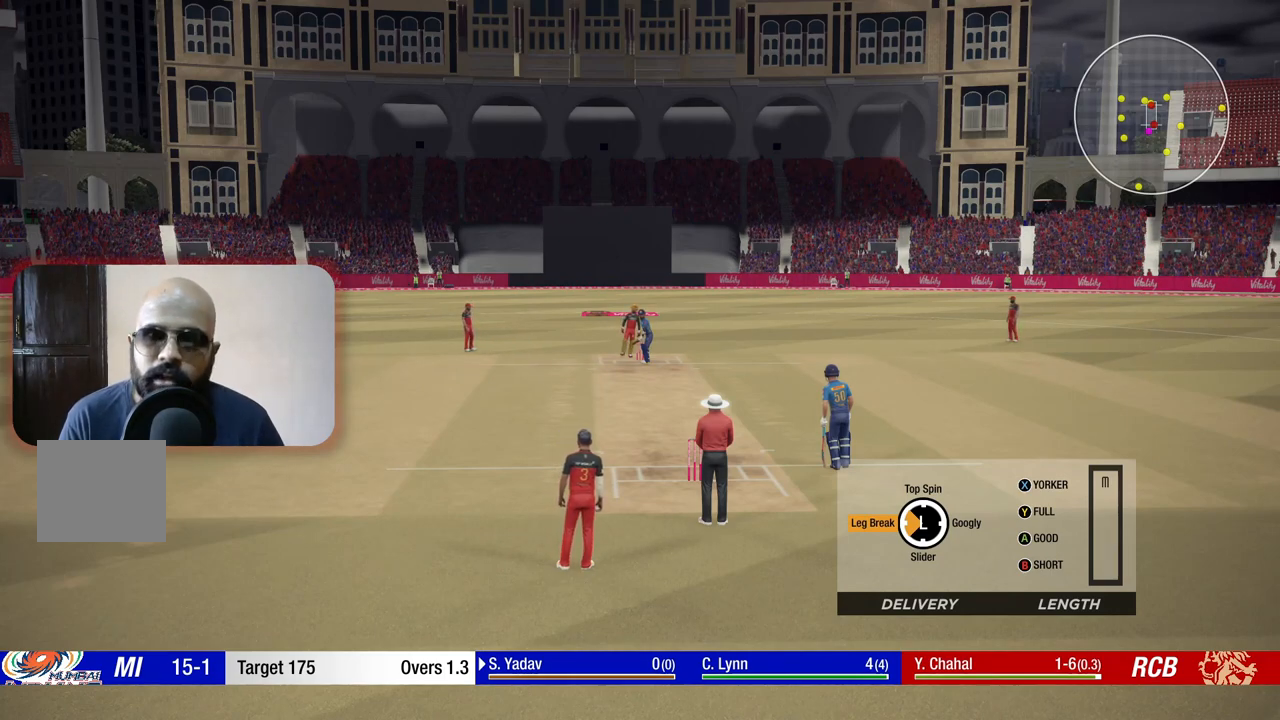
{"buttons": [], "left_stick": "left", "right_stick": "center", "events": []}
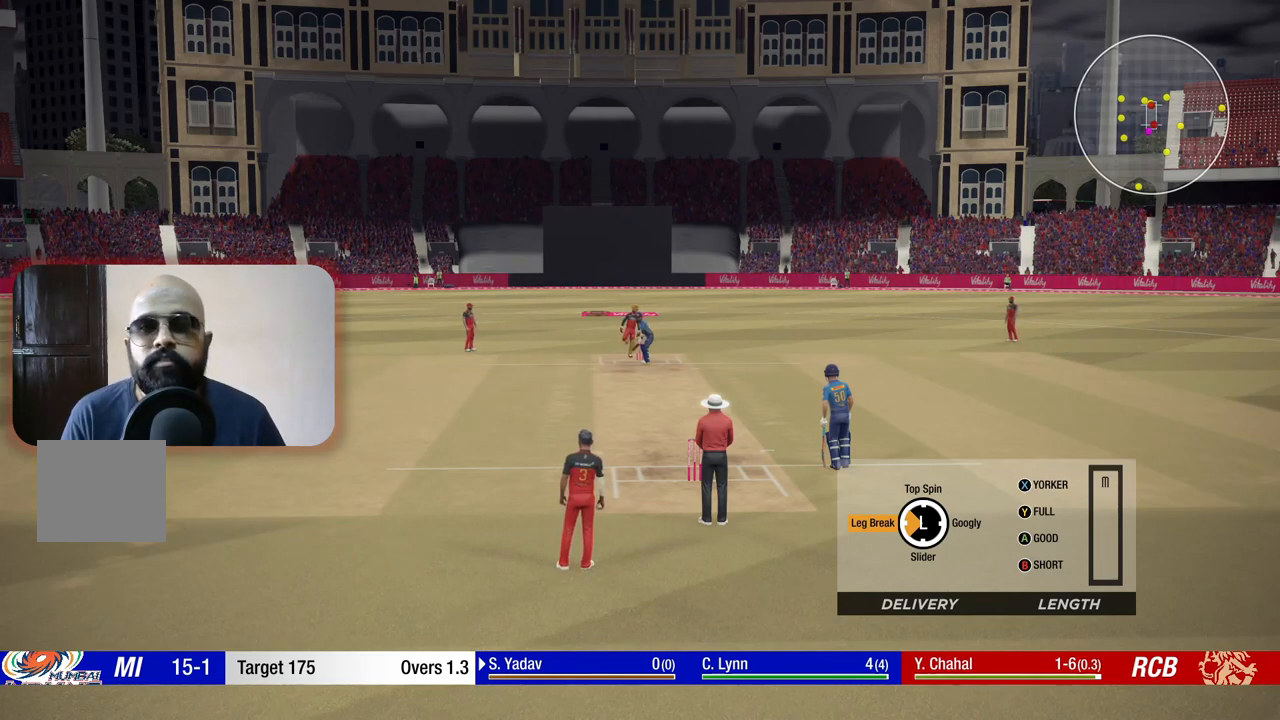
{"buttons": [], "left_stick": "left", "right_stick": "center", "events": []}
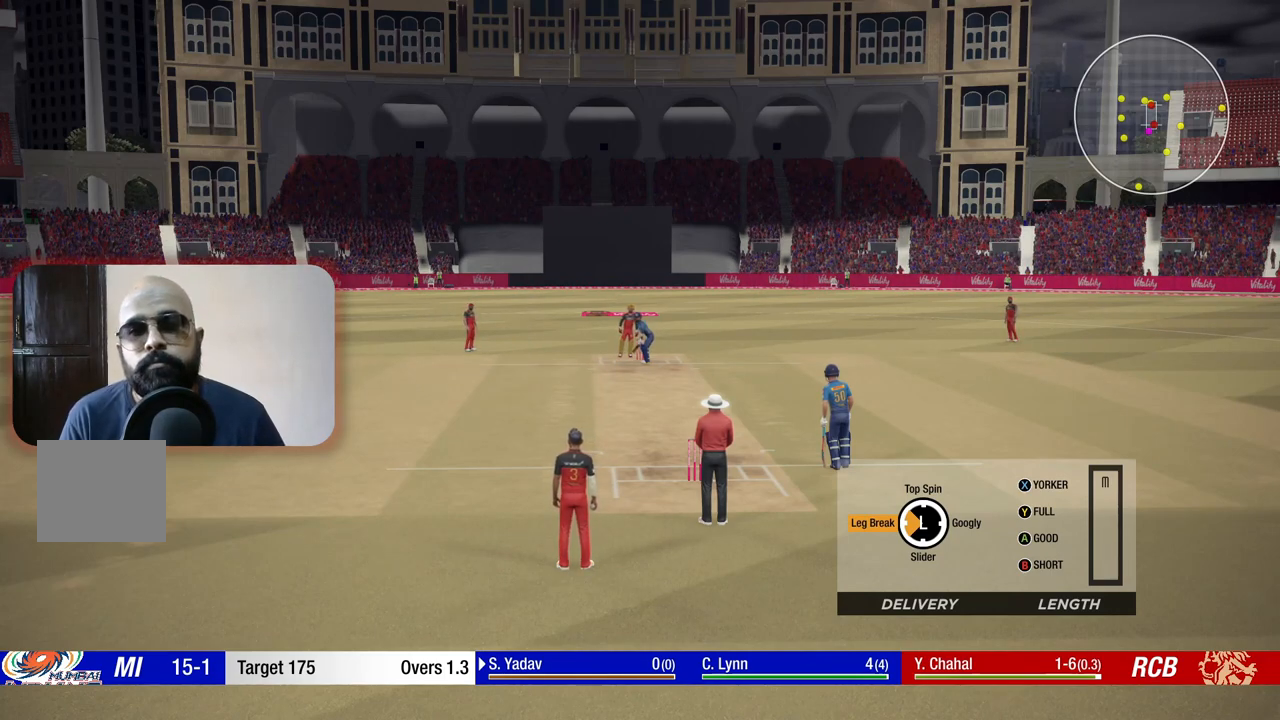
{"buttons": [], "left_stick": "left", "right_stick": "center", "events": []}
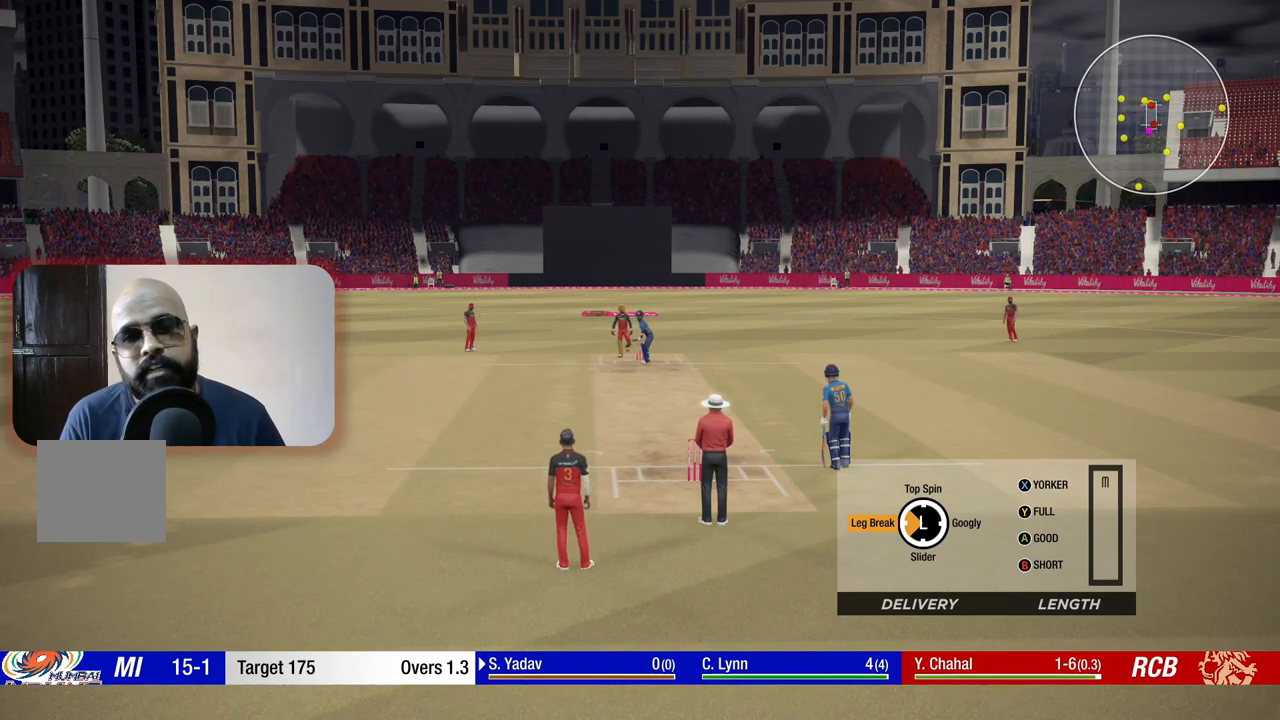
{"buttons": [], "left_stick": "left", "right_stick": "center", "events": []}
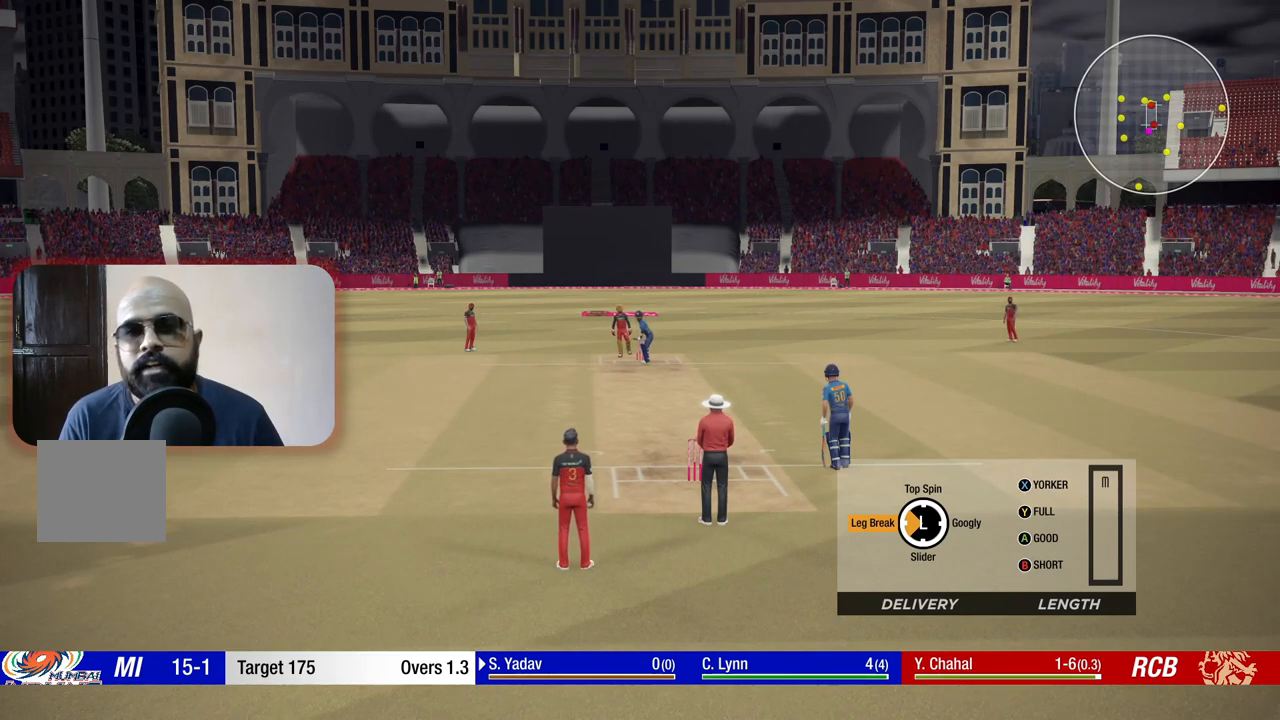
{"buttons": [], "left_stick": "left", "right_stick": "center", "events": []}
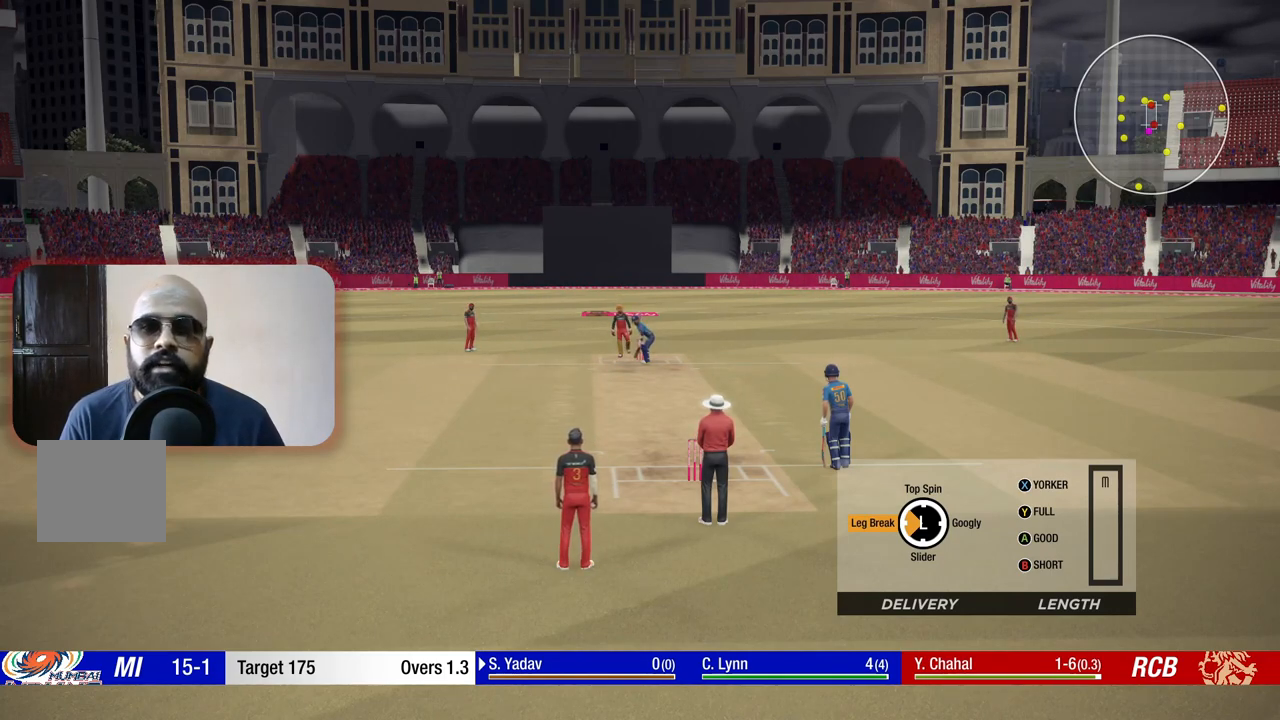
{"buttons": [], "left_stick": "left", "right_stick": "center", "events": []}
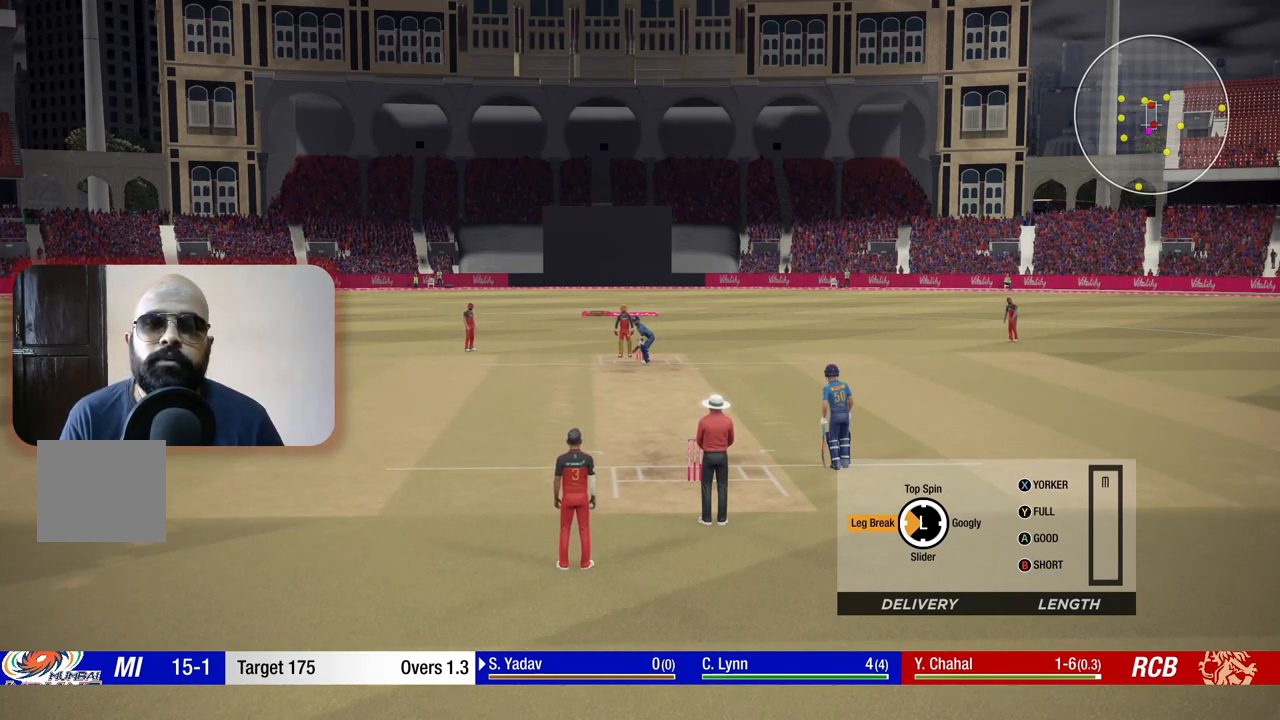
{"buttons": [], "left_stick": "left", "right_stick": "center", "events": []}
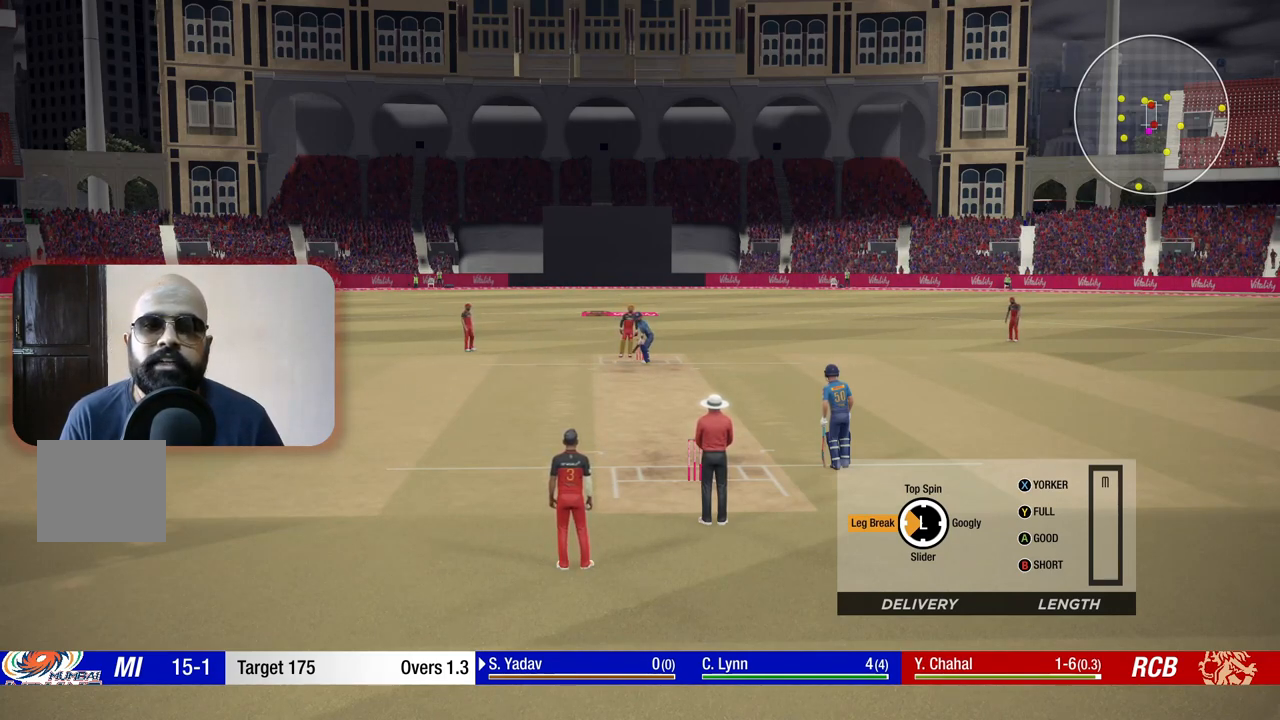
{"buttons": [], "left_stick": "up", "right_stick": "center", "events": [[17, "A", "down"], [200, "A", "up"], [333, "left_stick", "up-left"], [433, "left_stick", "up"]]}
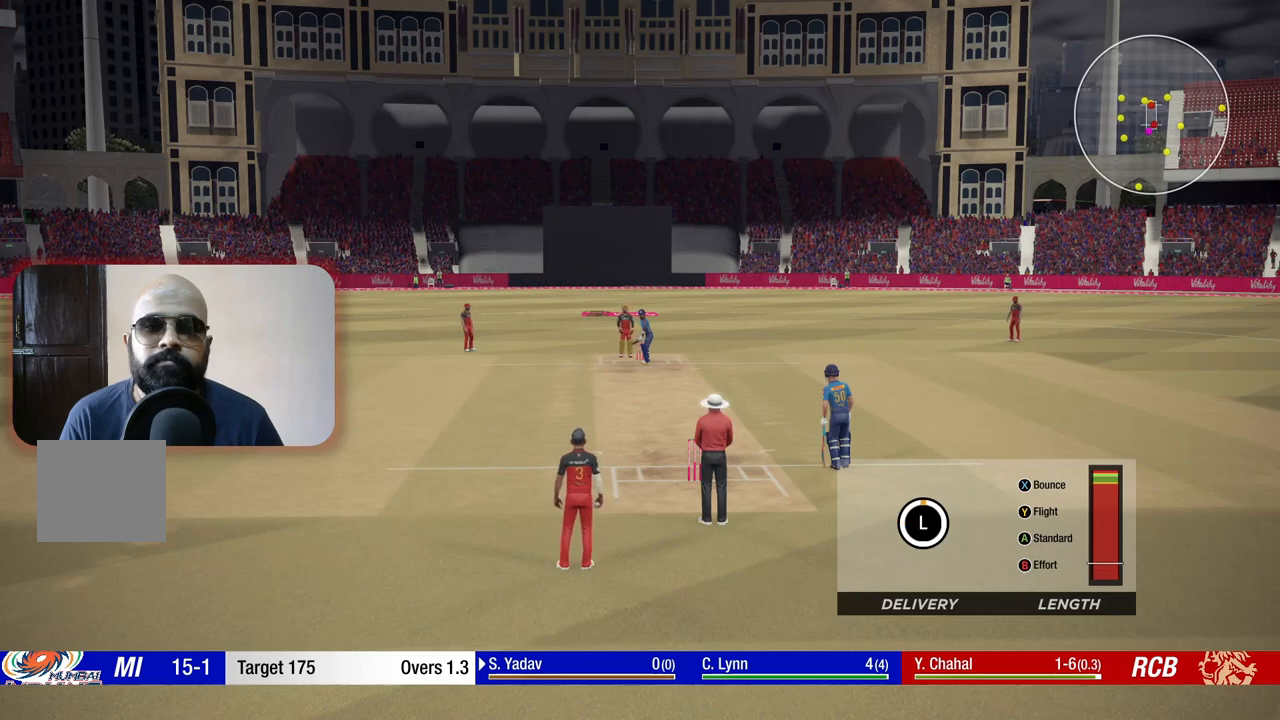
{"buttons": [], "left_stick": "up", "right_stick": "center", "events": []}
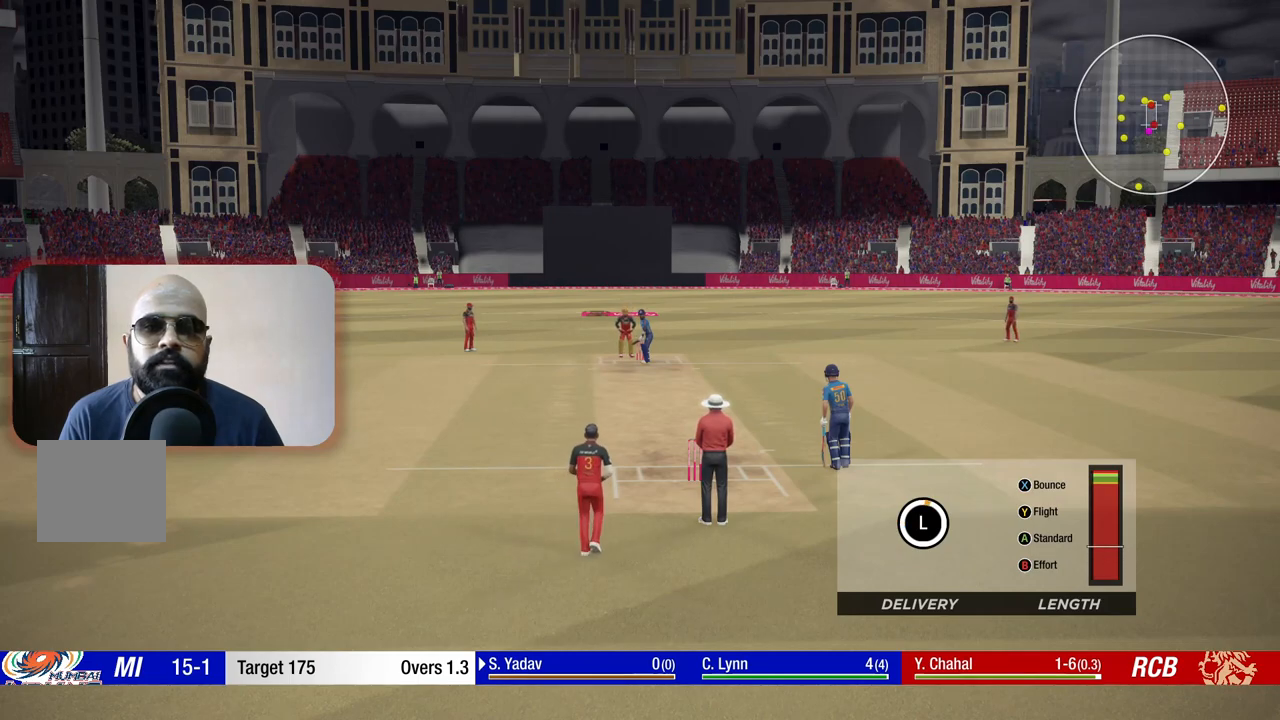
{"buttons": [], "left_stick": "up", "right_stick": "center", "events": []}
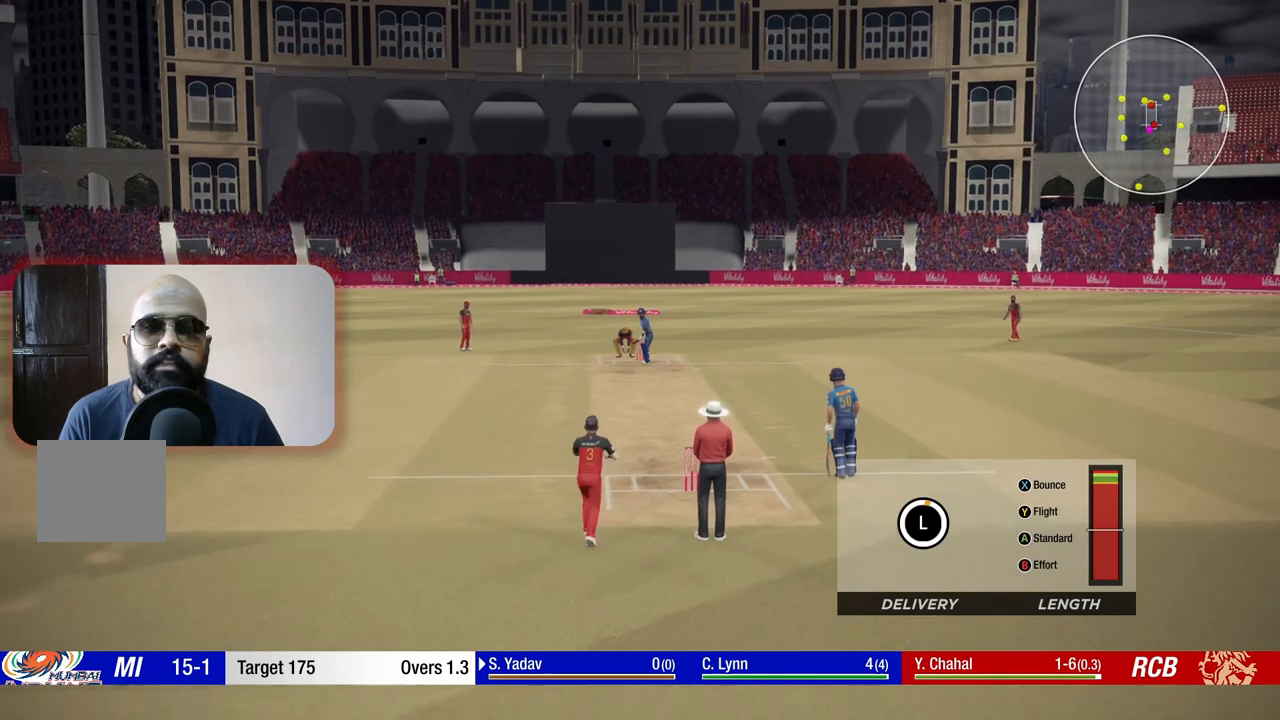
{"buttons": [], "left_stick": "up", "right_stick": "center", "events": []}
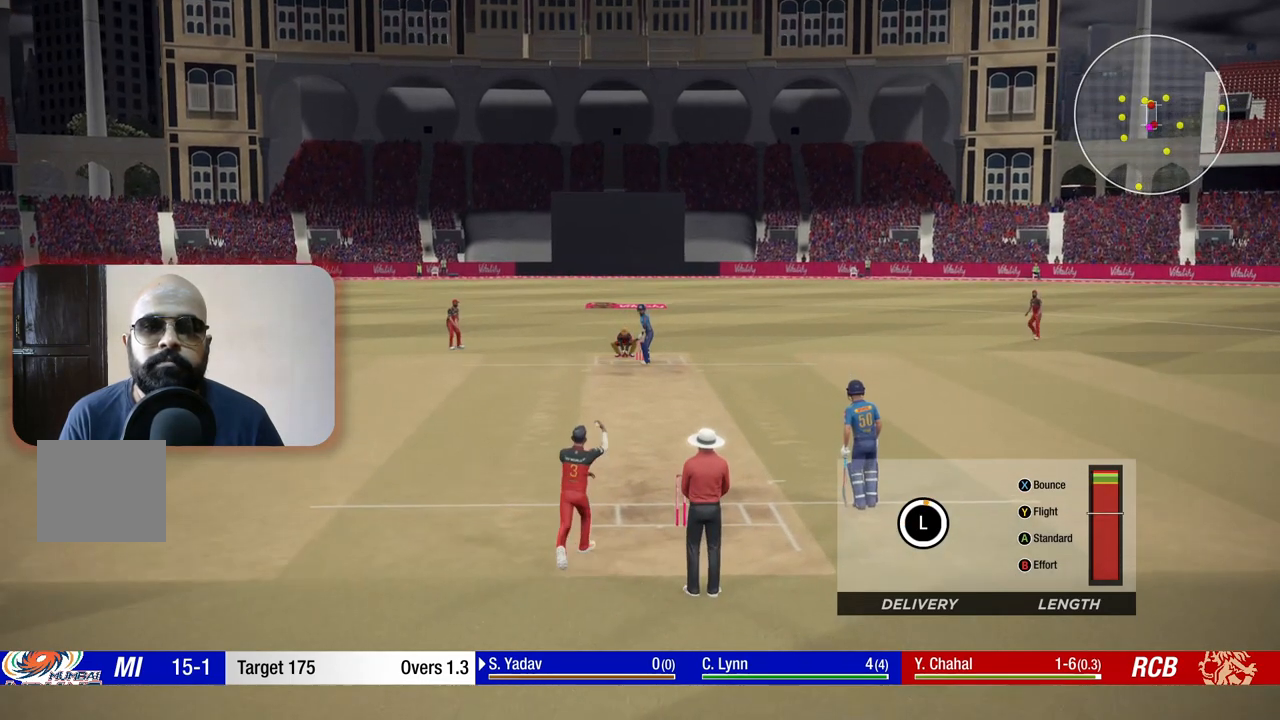
{"buttons": [], "left_stick": "up", "right_stick": "center", "events": []}
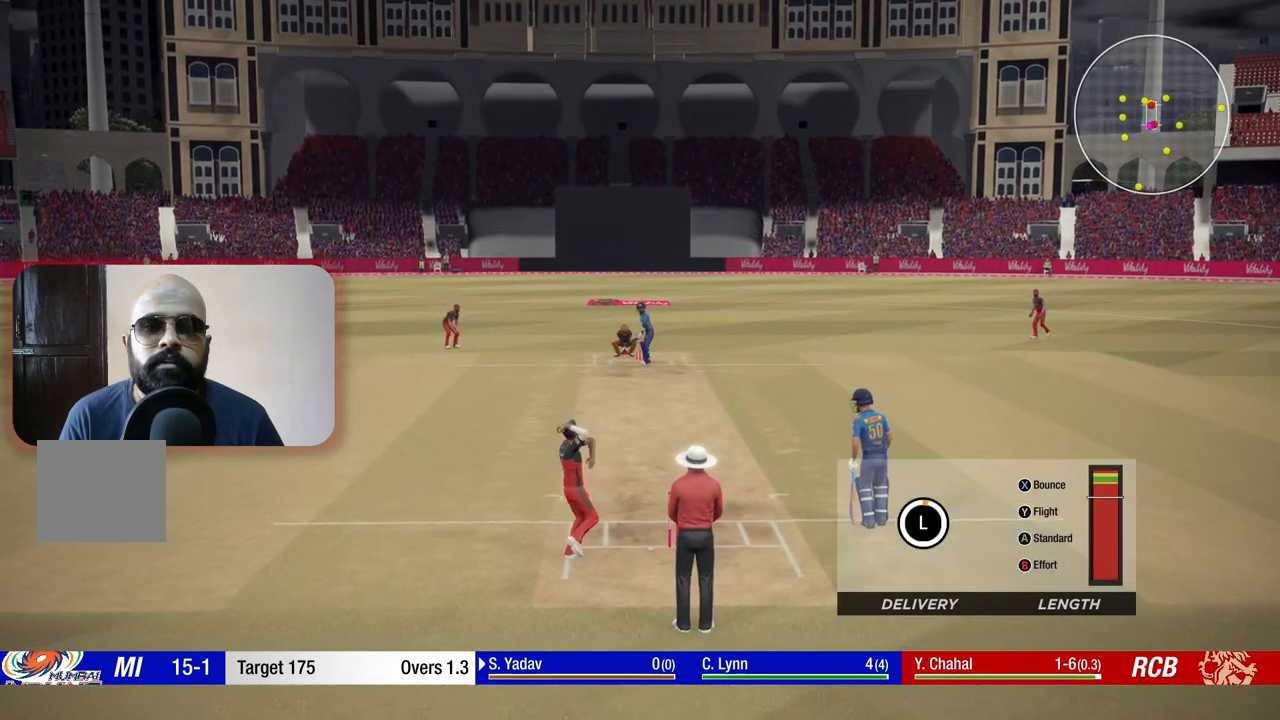
{"buttons": [], "left_stick": "up", "right_stick": "center", "events": []}
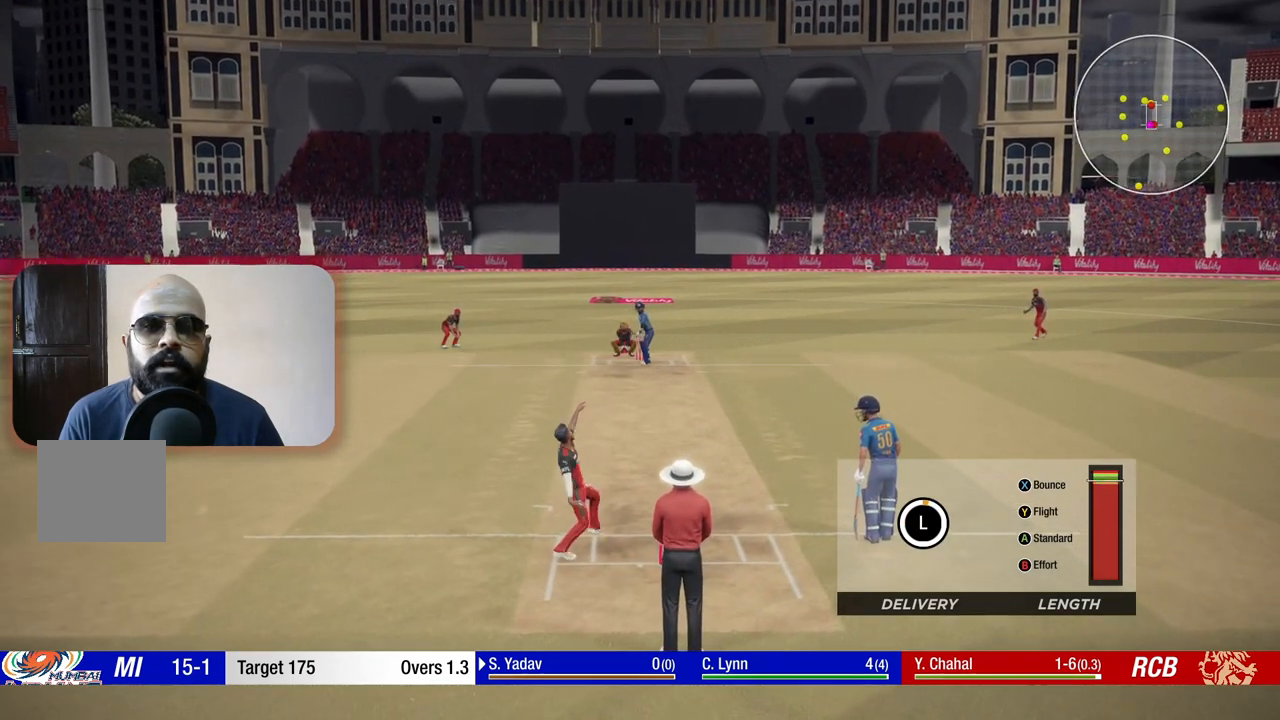
{"buttons": [], "left_stick": "up", "right_stick": "center", "events": [[167, "Y", "down"], [317, "Y", "up"]]}
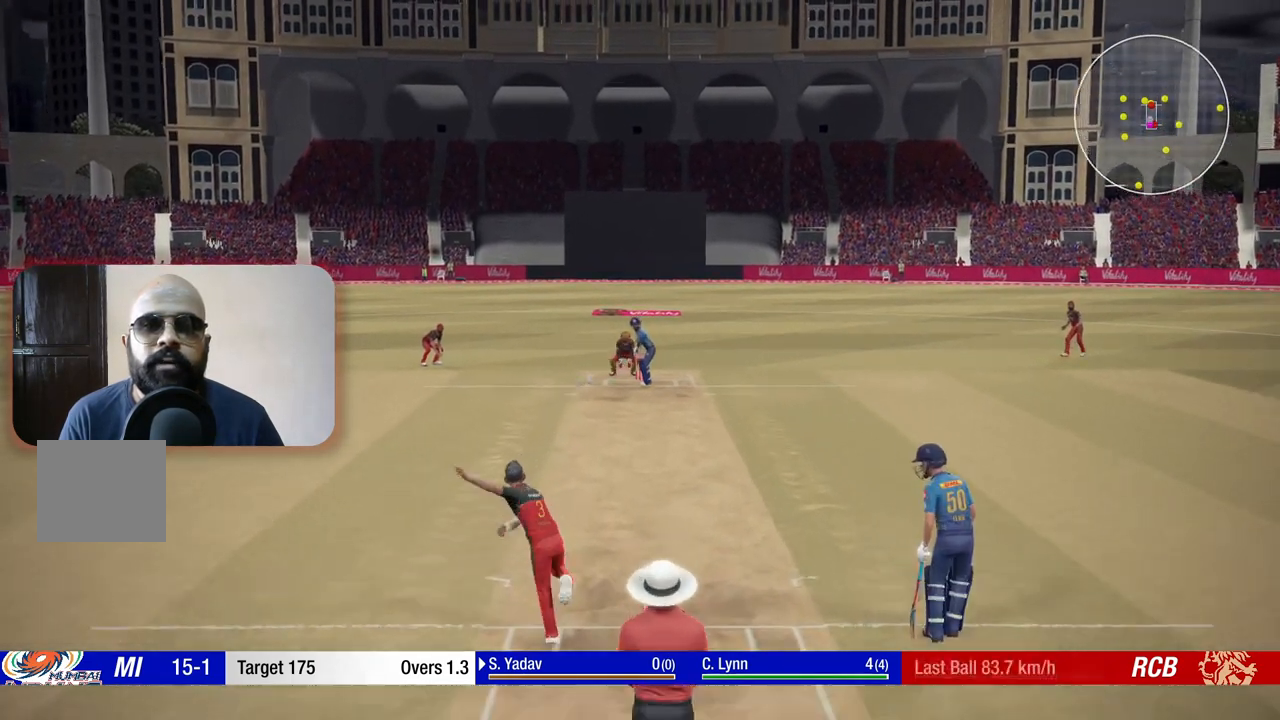
{"buttons": [], "left_stick": "up", "right_stick": "center", "events": []}
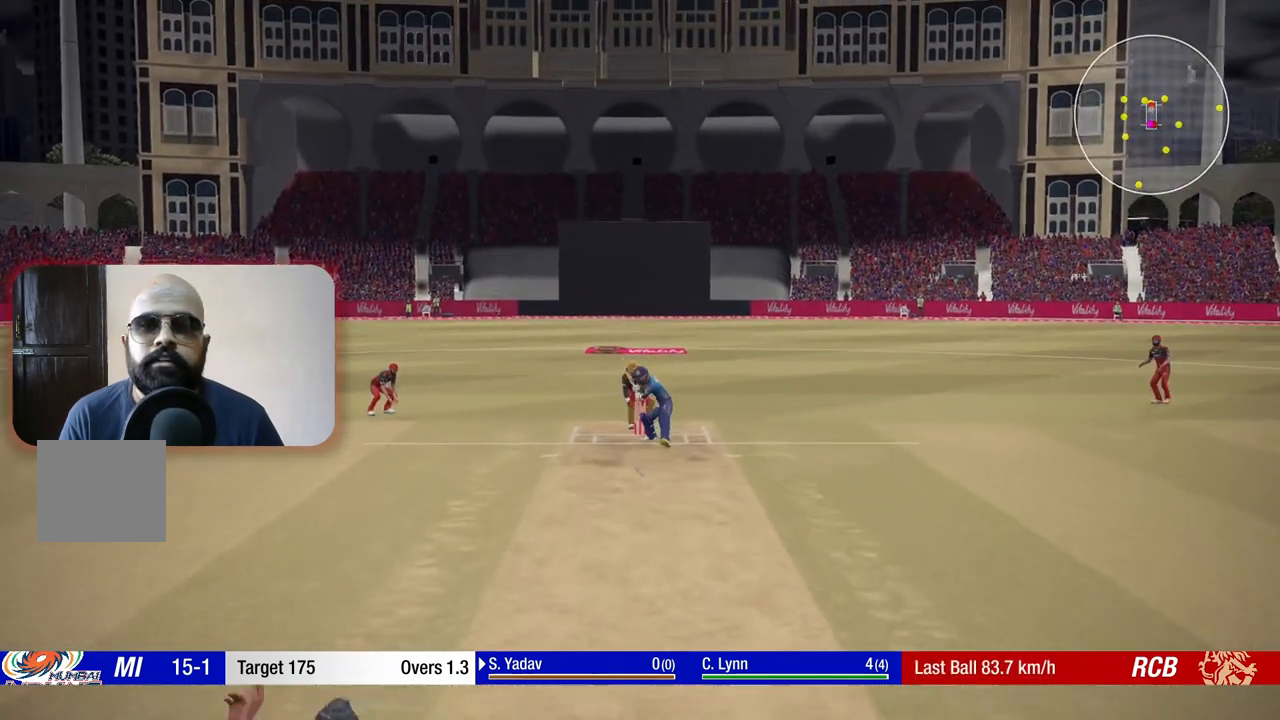
{"buttons": [], "left_stick": "up", "right_stick": "center", "events": []}
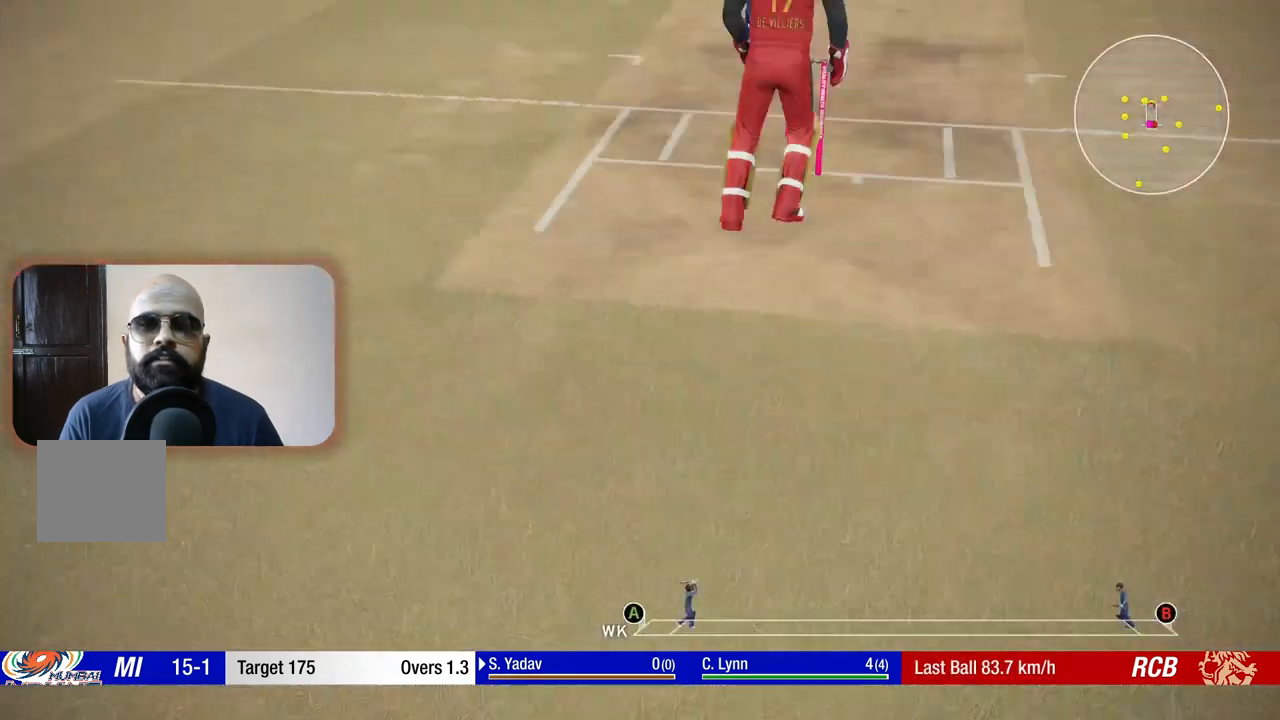
{"buttons": [], "left_stick": "center", "right_stick": "center", "events": [[300, "left_stick", "center"]]}